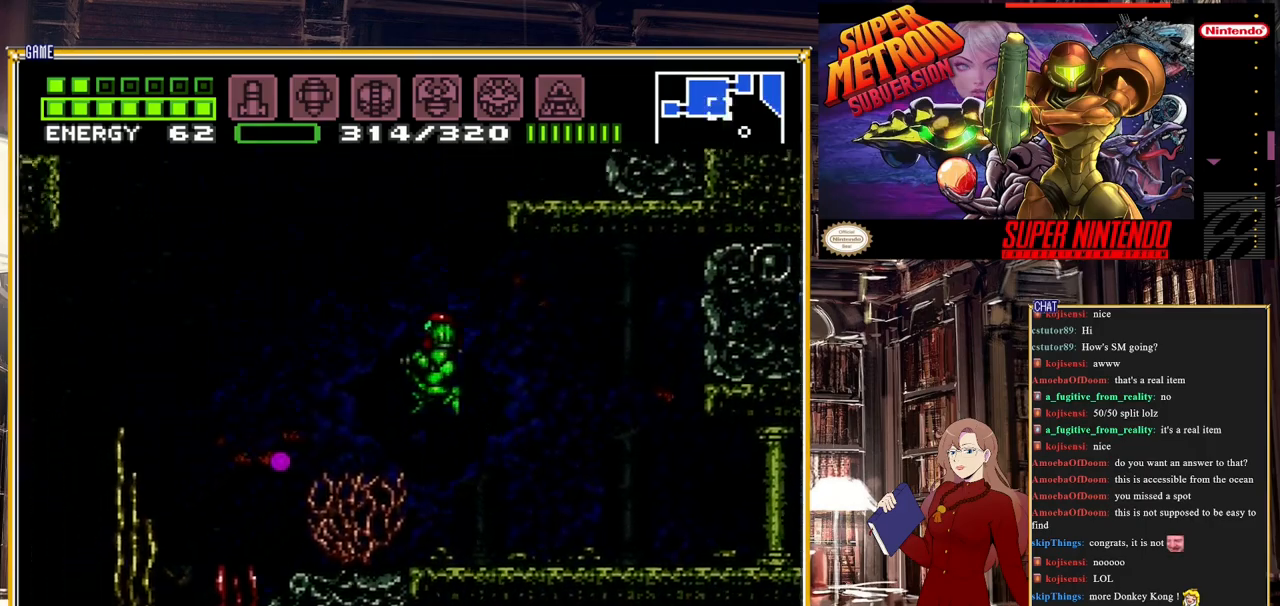
Gameplay with a controller (Nintendo layout); each line is a JSON object with the inputs held at the frame after it. "events" lists button and stick changes between this image and that frame as [ms after this image, input, new state], when the widget could be followed in between. Not read: L3 R3.
{"buttons": ["DPAD_LEFT"], "events": [[167, "X", "down"], [200, "X", "up"], [267, "X", "down"], [333, "X", "up"], [383, "X", "down"], [467, "X", "up"]]}
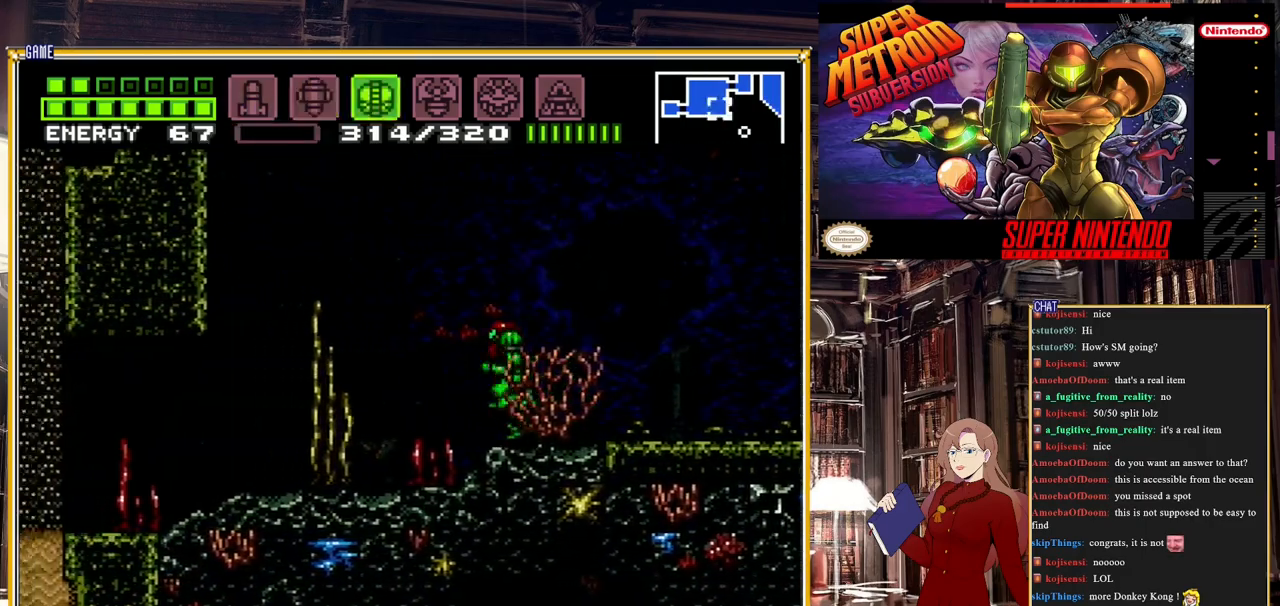
{"buttons": ["DPAD_RIGHT"], "events": [[33, "X", "down"], [100, "DPAD_LEFT", "up"], [100, "X", "up"], [250, "DPAD_RIGHT", "down"], [300, "X", "down"], [383, "X", "up"], [467, "X", "down"], [500, "X", "up"]]}
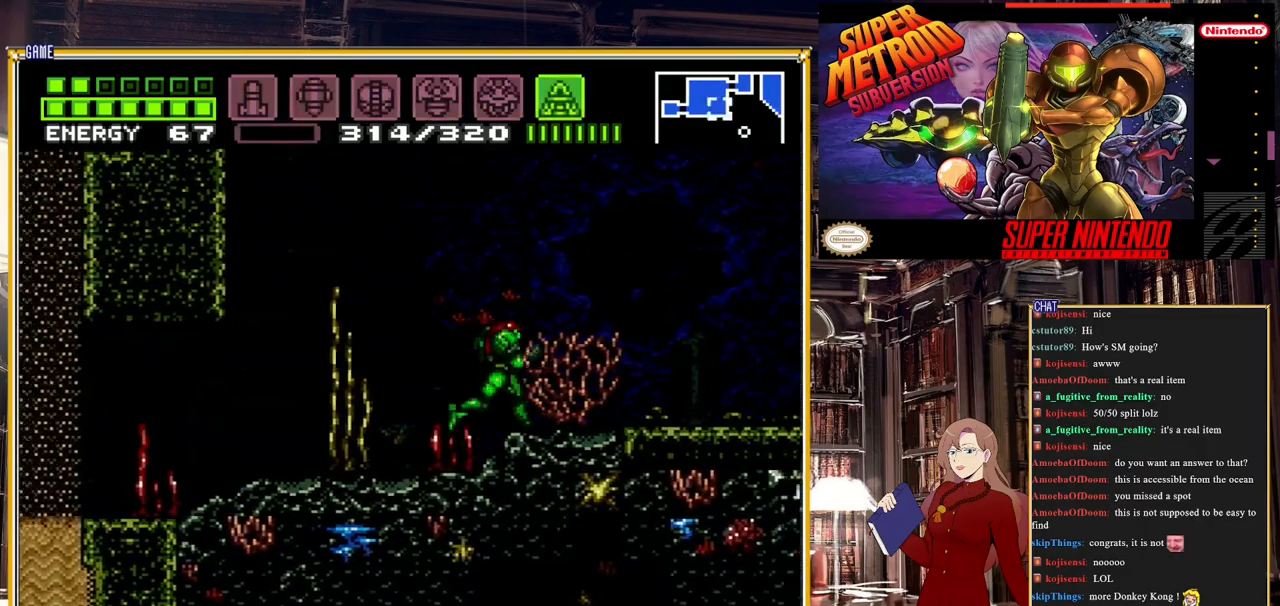
{"buttons": [], "events": [[317, "DPAD_RIGHT", "up"]]}
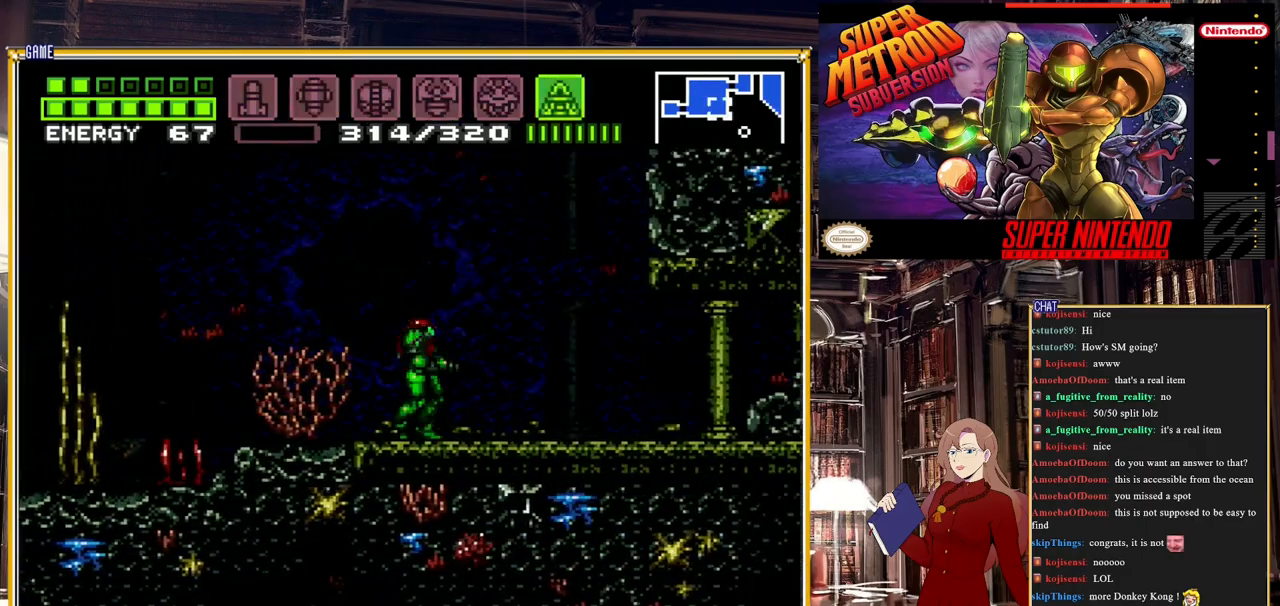
{"buttons": ["Y"], "events": [[117, "Y", "down"]]}
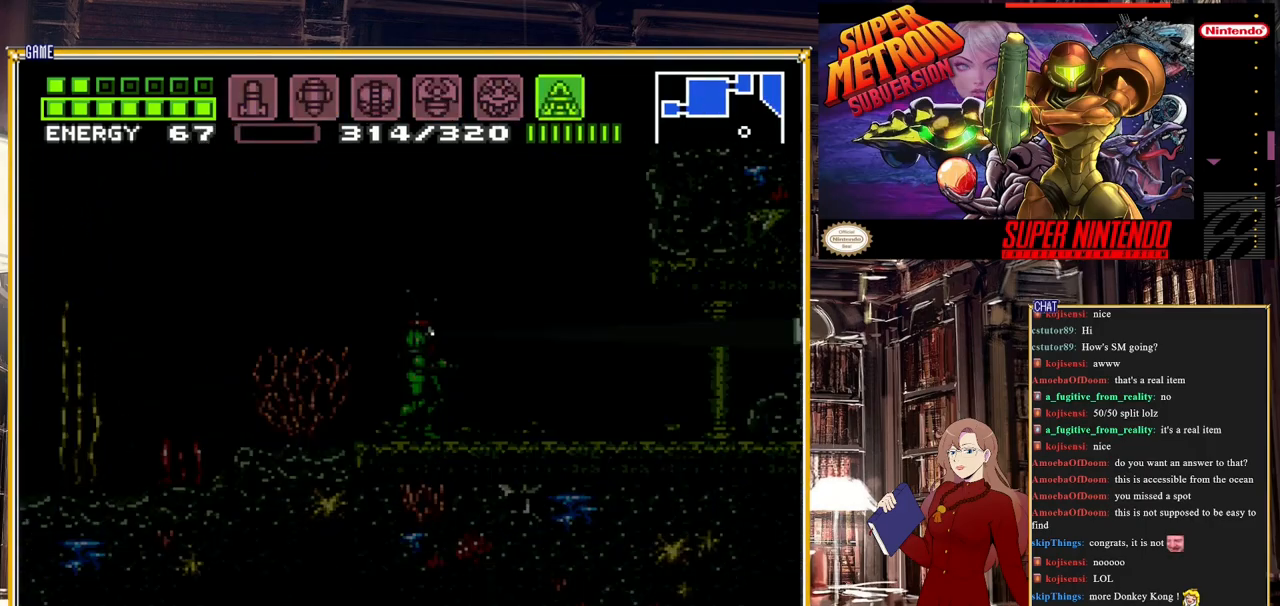
{"buttons": ["Y"], "events": [[250, "DPAD_DOWN", "down"], [450, "DPAD_DOWN", "up"]]}
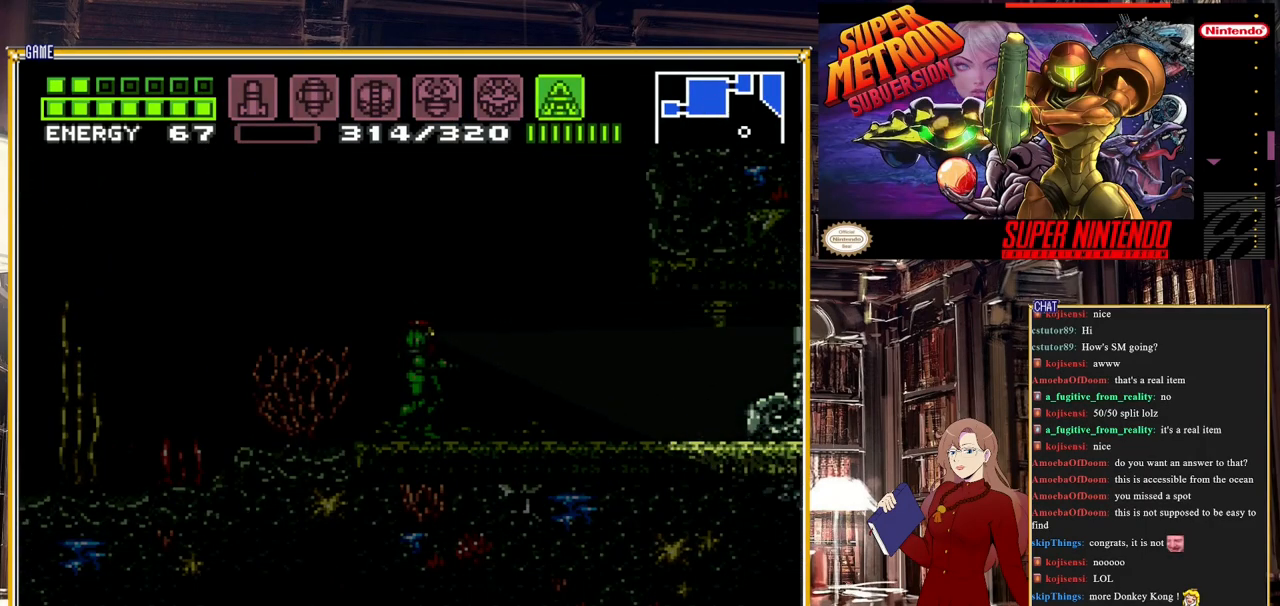
{"buttons": ["Y", "DPAD_RIGHT"], "events": [[83, "DPAD_RIGHT", "down"], [250, "DPAD_RIGHT", "up"], [250, "DPAD_UP", "down"], [450, "DPAD_RIGHT", "down"], [450, "DPAD_UP", "up"]]}
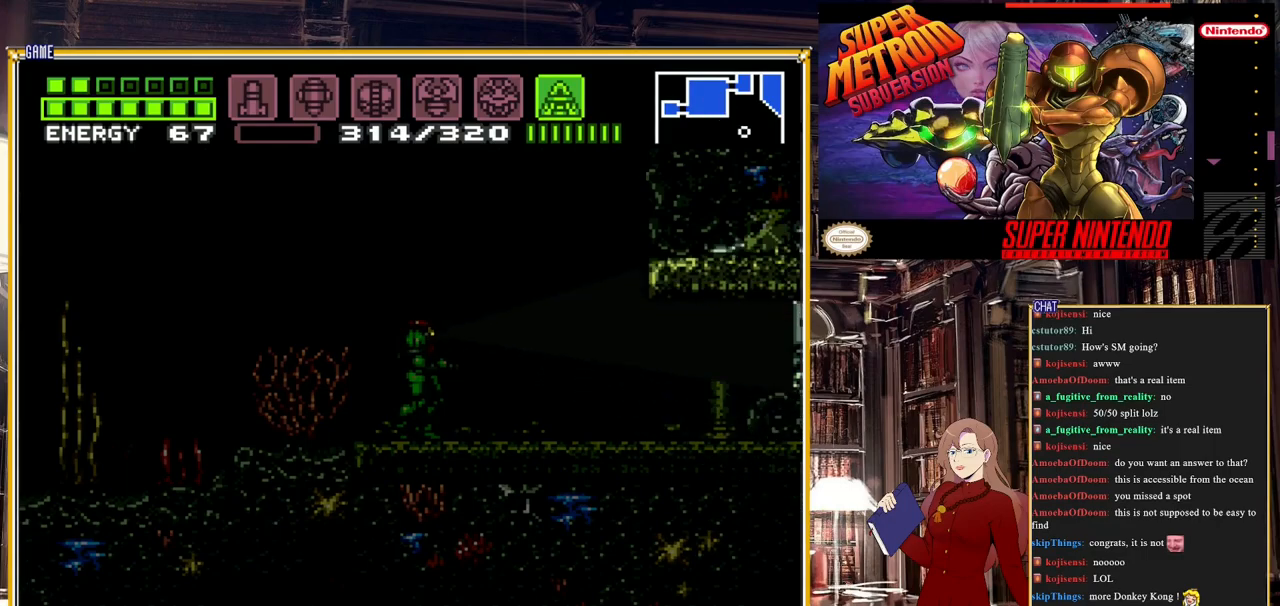
{"buttons": ["Y"], "events": [[50, "Y", "up"], [383, "DPAD_RIGHT", "up"], [450, "Y", "down"]]}
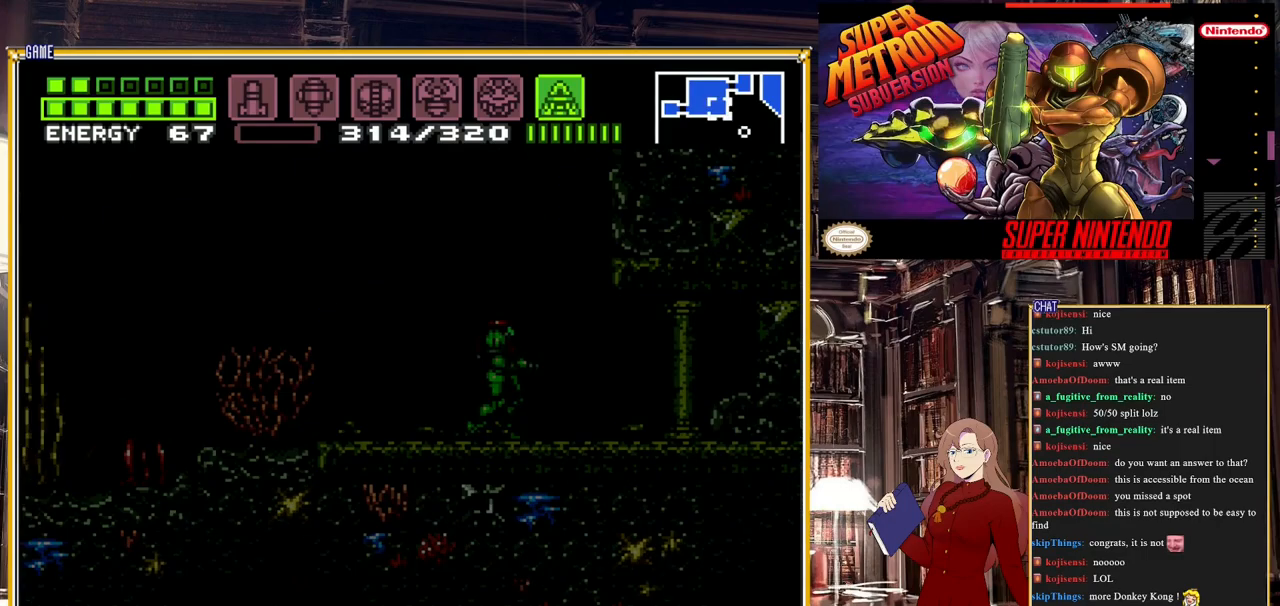
{"buttons": ["Y"], "events": []}
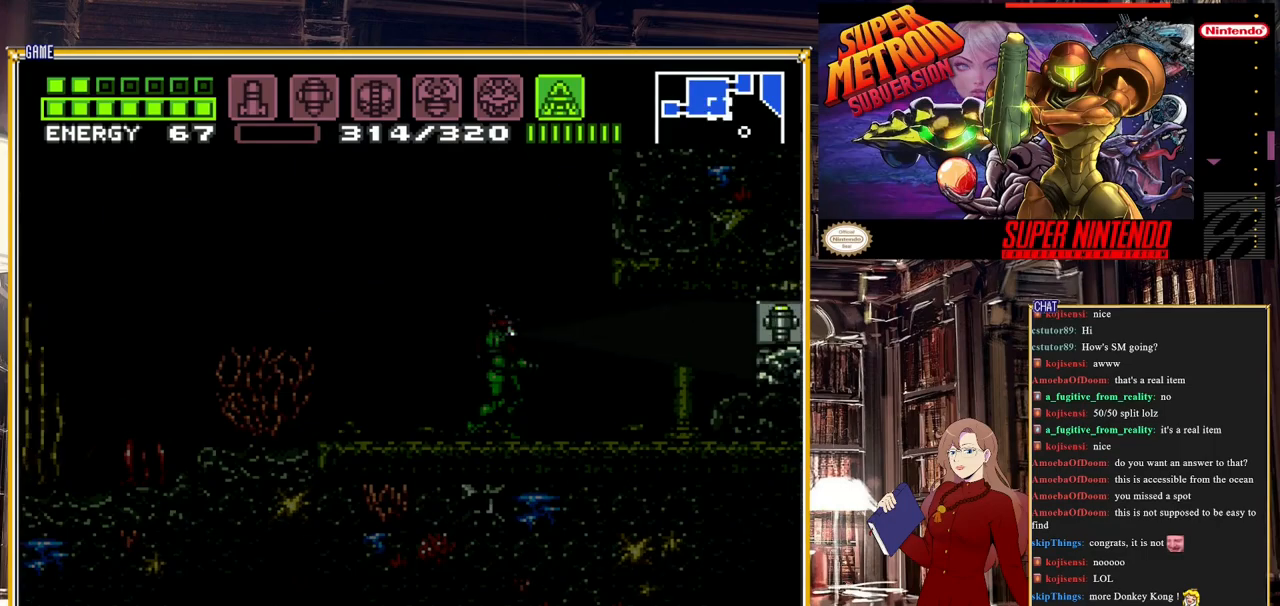
{"buttons": ["X"], "events": [[150, "Y", "up"], [200, "SELECT", "down"], [350, "SELECT", "up"], [500, "X", "down"]]}
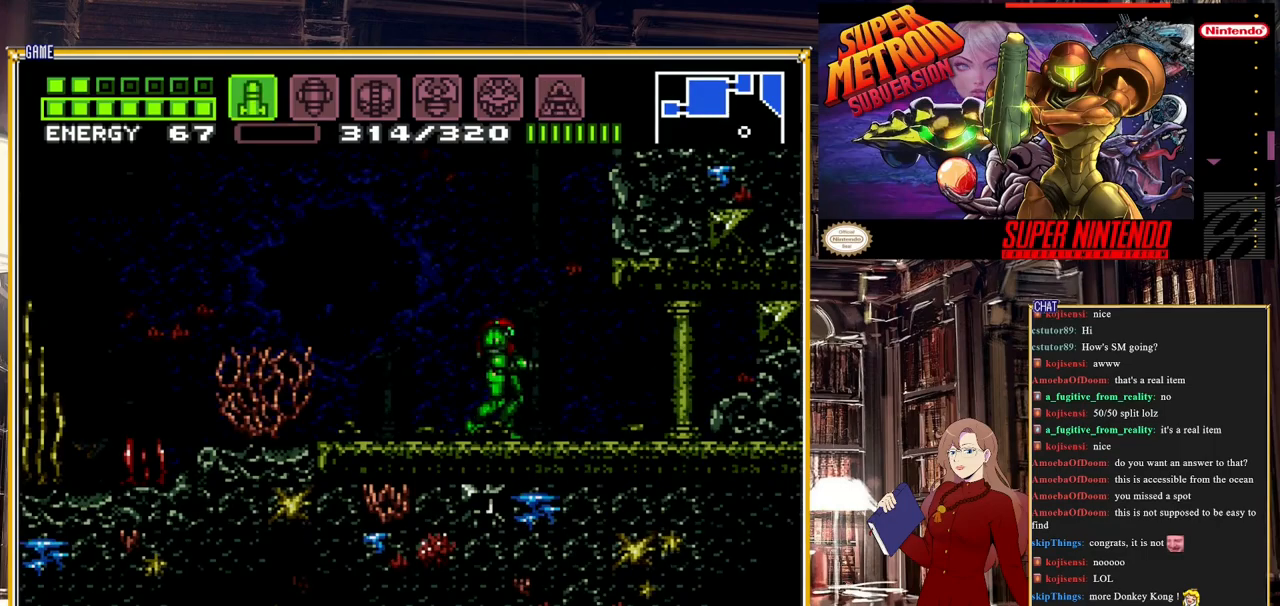
{"buttons": ["DPAD_RIGHT"], "events": [[33, "X", "up"], [117, "X", "down"], [200, "X", "up"], [267, "DPAD_RIGHT", "down"]]}
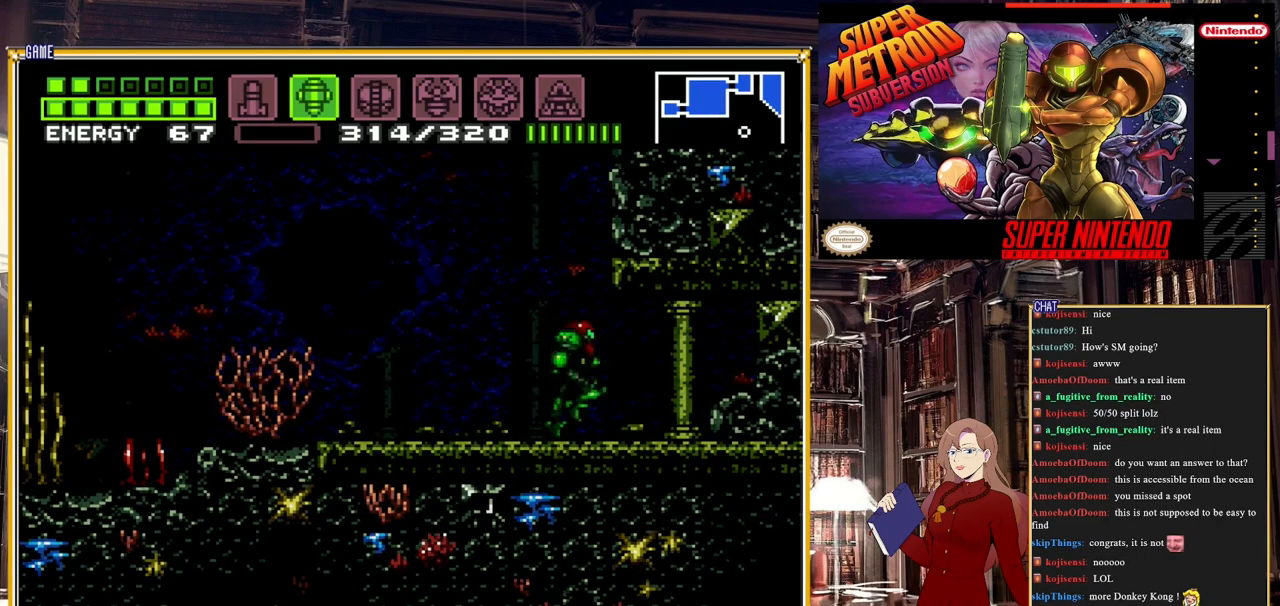
{"buttons": ["A"], "events": [[200, "DPAD_RIGHT", "up"], [467, "A", "down"]]}
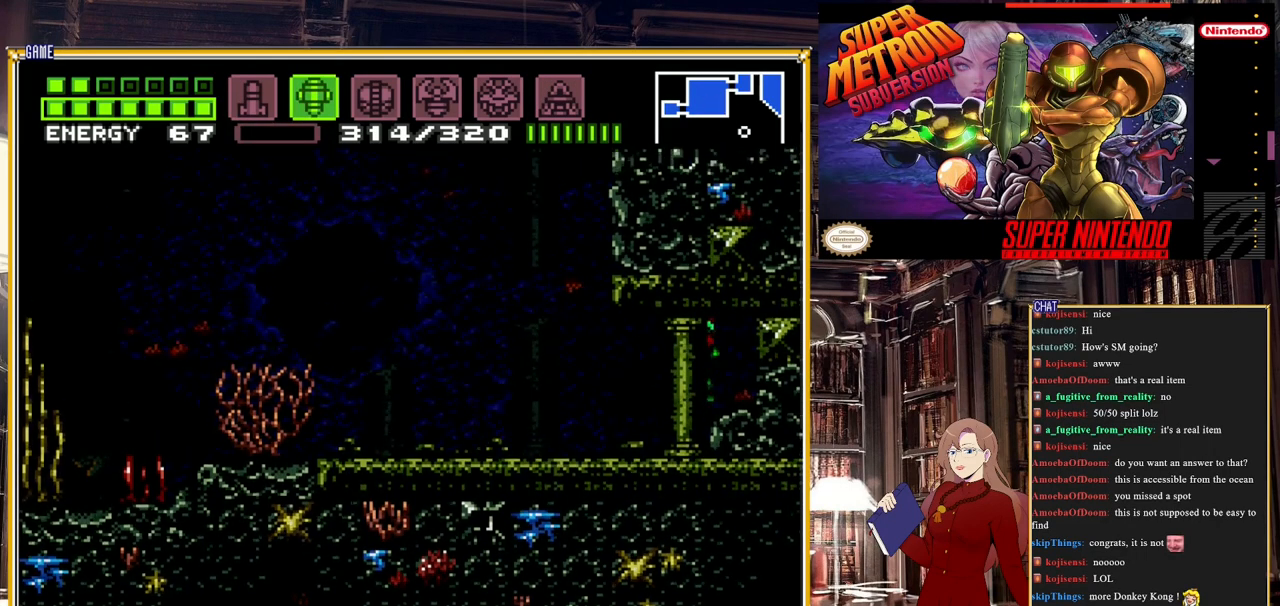
{"buttons": ["SELECT"], "events": [[83, "A", "up"], [117, "Y", "down"], [233, "Y", "up"], [483, "SELECT", "down"]]}
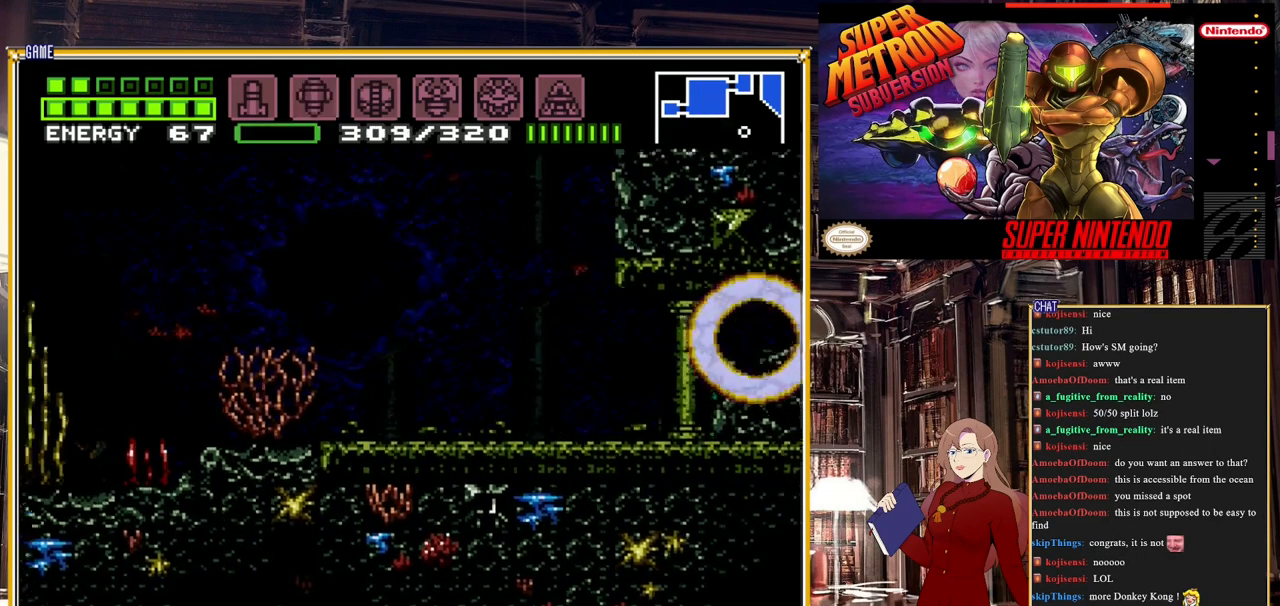
{"buttons": ["DPAD_DOWN"], "events": [[100, "SELECT", "up"], [267, "DPAD_DOWN", "down"], [350, "DPAD_DOWN", "up"], [433, "DPAD_DOWN", "down"]]}
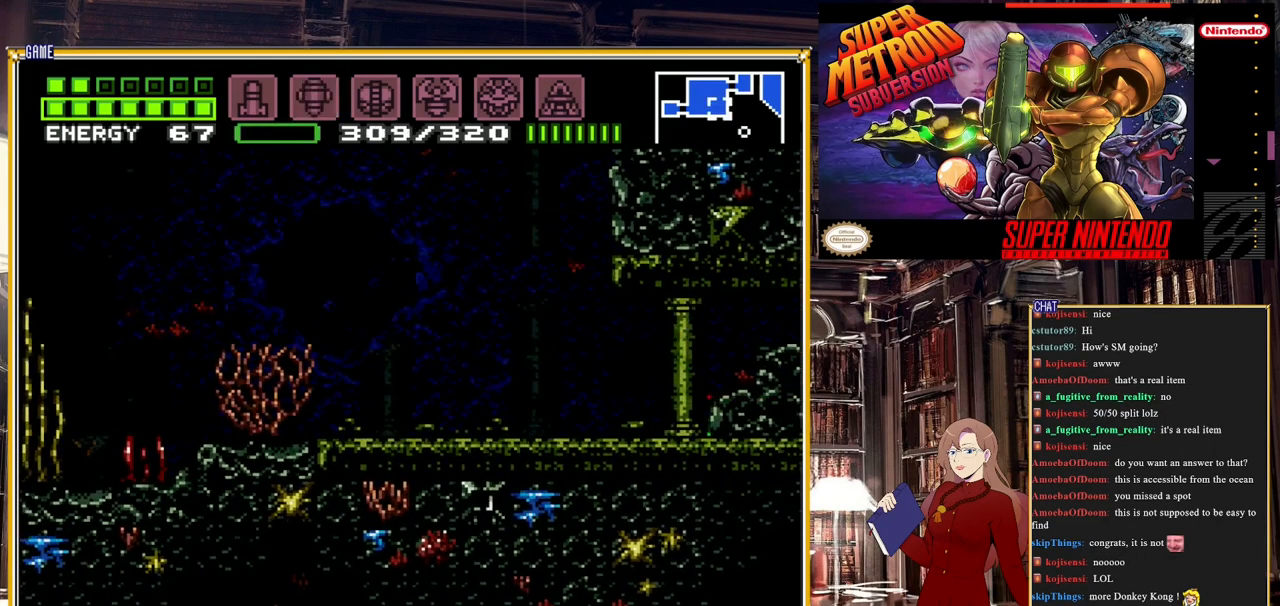
{"buttons": ["DPAD_RIGHT"], "events": [[50, "DPAD_DOWN", "up"], [83, "A", "down"], [117, "DPAD_RIGHT", "down"], [333, "A", "up"]]}
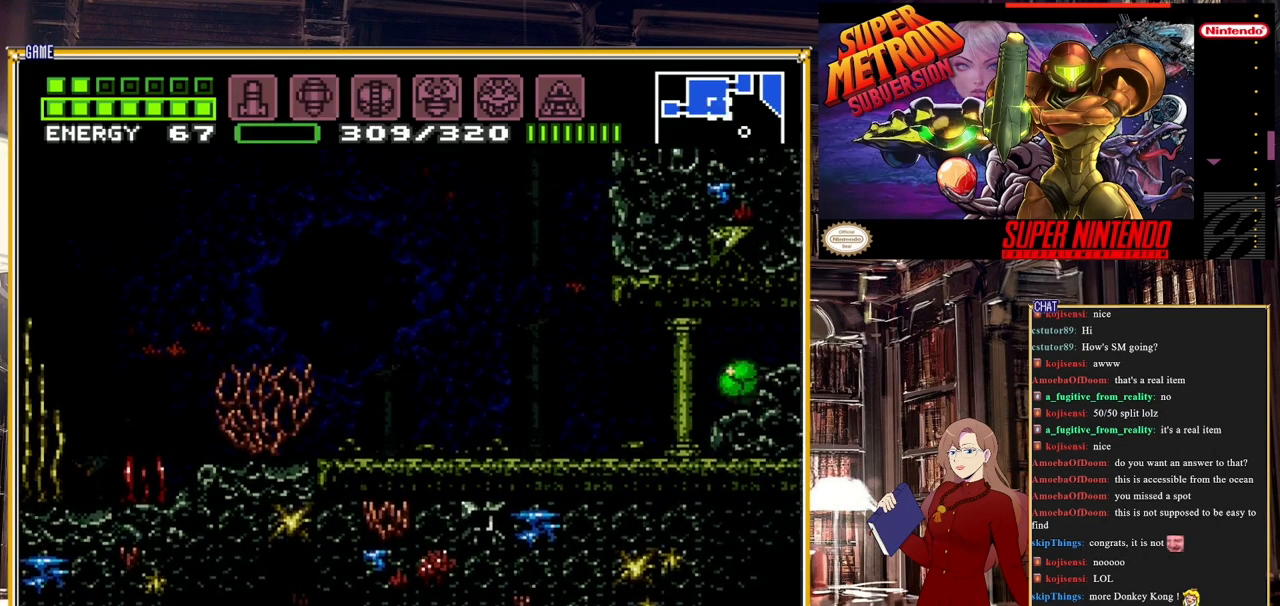
{"buttons": ["DPAD_RIGHT"], "events": [[33, "A", "down"], [167, "A", "up"]]}
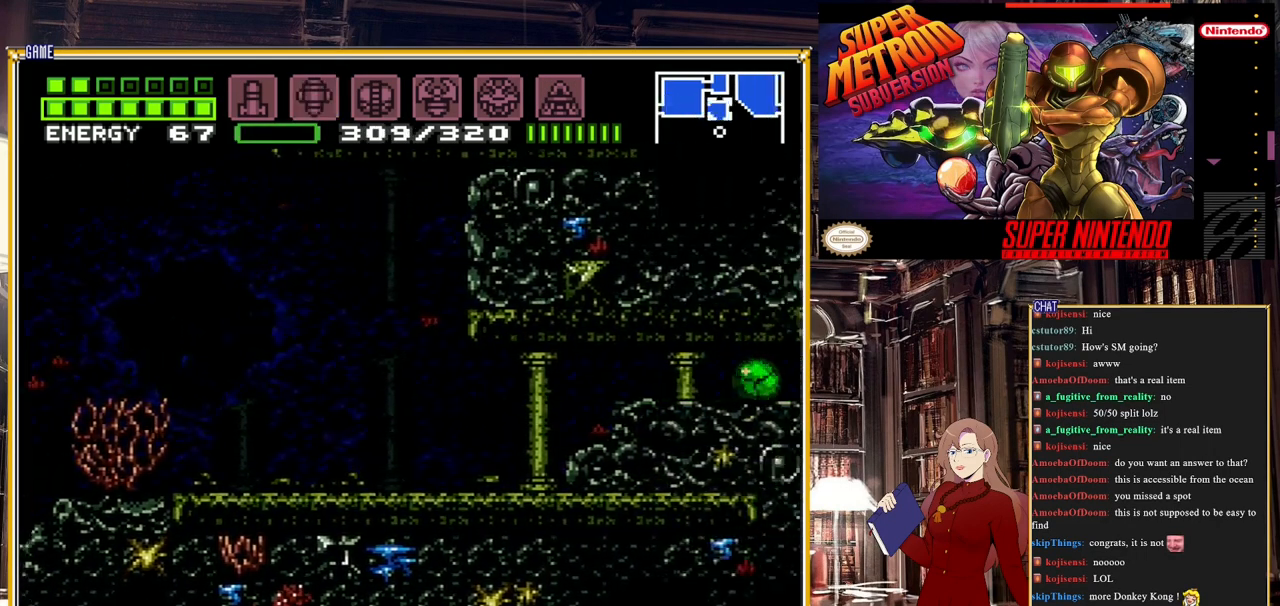
{"buttons": ["DPAD_RIGHT"], "events": []}
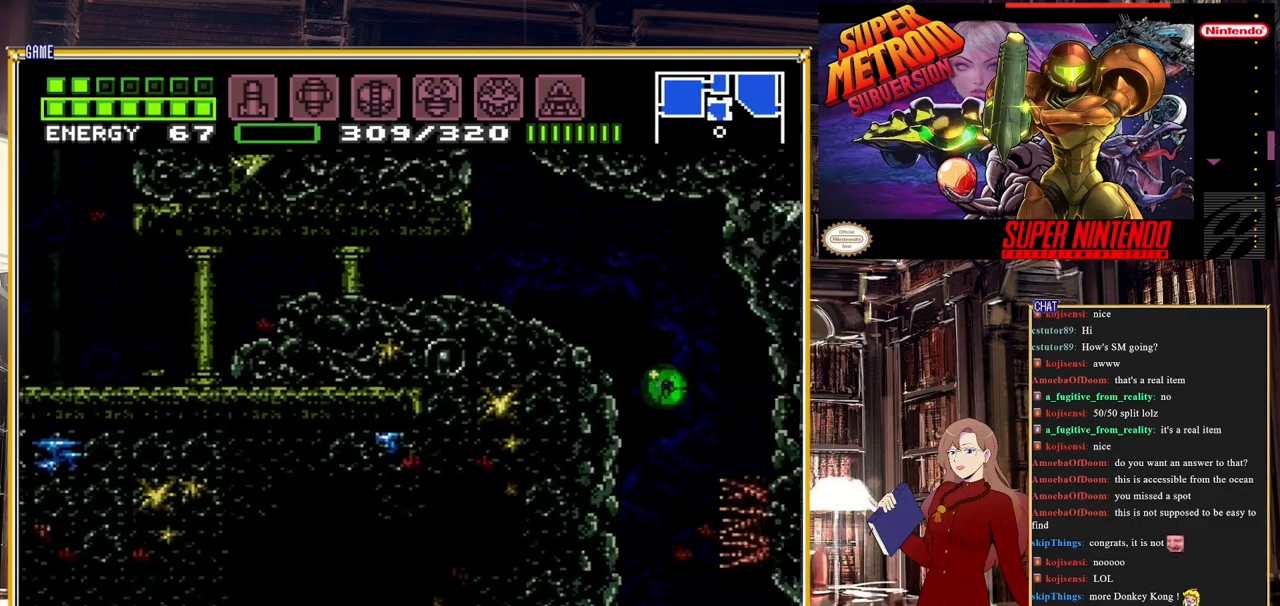
{"buttons": ["SELECT"], "events": [[117, "DPAD_RIGHT", "up"], [200, "DPAD_UP", "down"], [333, "DPAD_UP", "up"], [483, "SELECT", "down"]]}
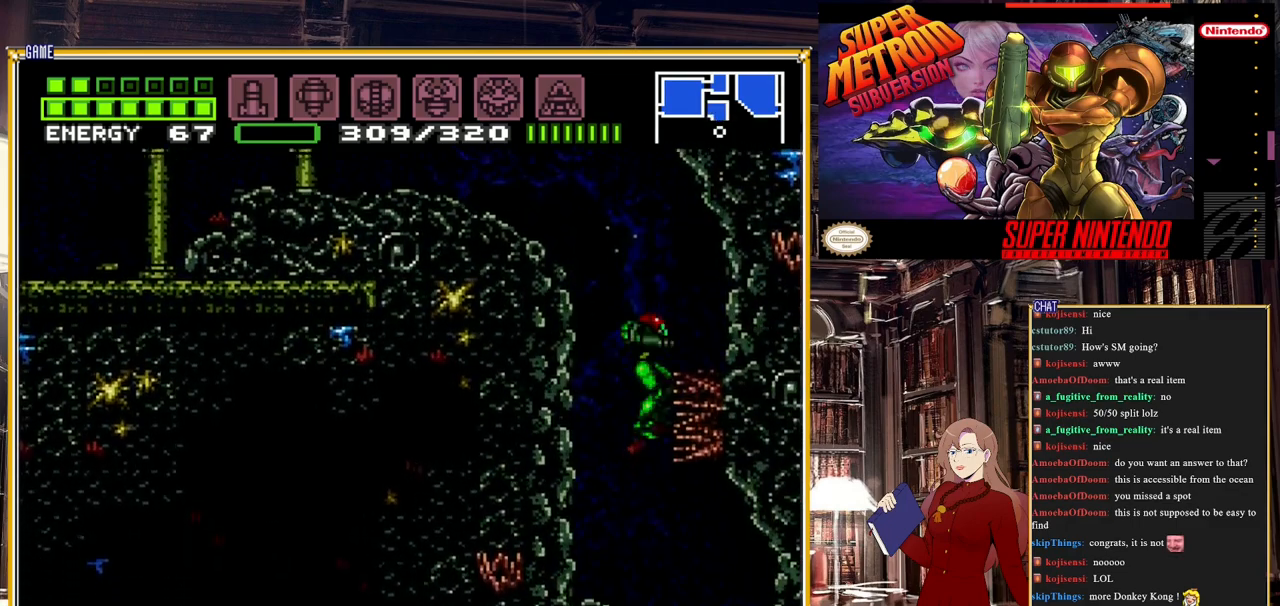
{"buttons": [], "events": [[133, "SELECT", "up"], [300, "DPAD_RIGHT", "down"], [467, "DPAD_RIGHT", "up"]]}
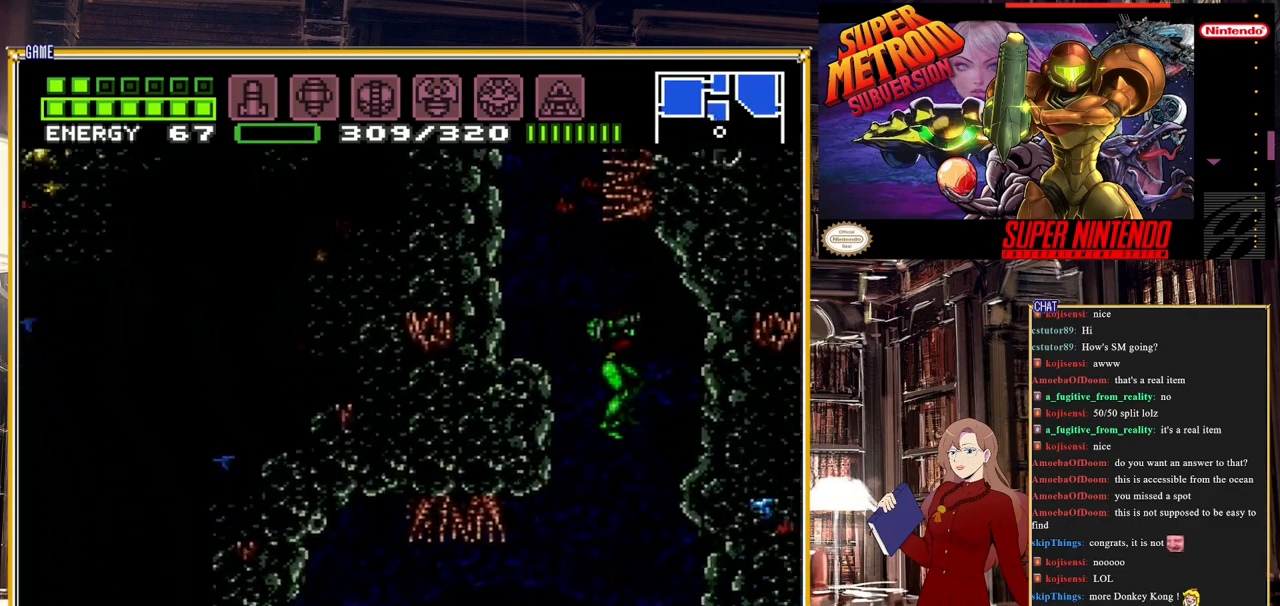
{"buttons": [], "events": [[100, "DPAD_LEFT", "down"], [167, "DPAD_LEFT", "up"]]}
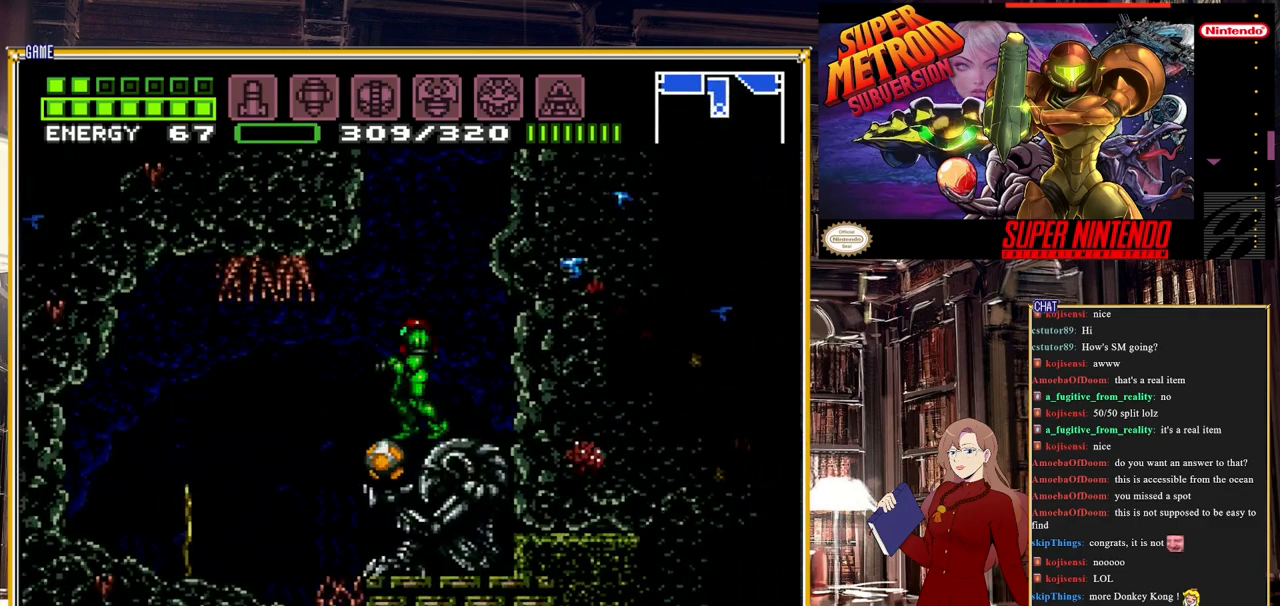
{"buttons": ["DPAD_RIGHT"], "events": [[83, "DPAD_LEFT", "down"], [450, "DPAD_LEFT", "up"], [500, "DPAD_RIGHT", "down"]]}
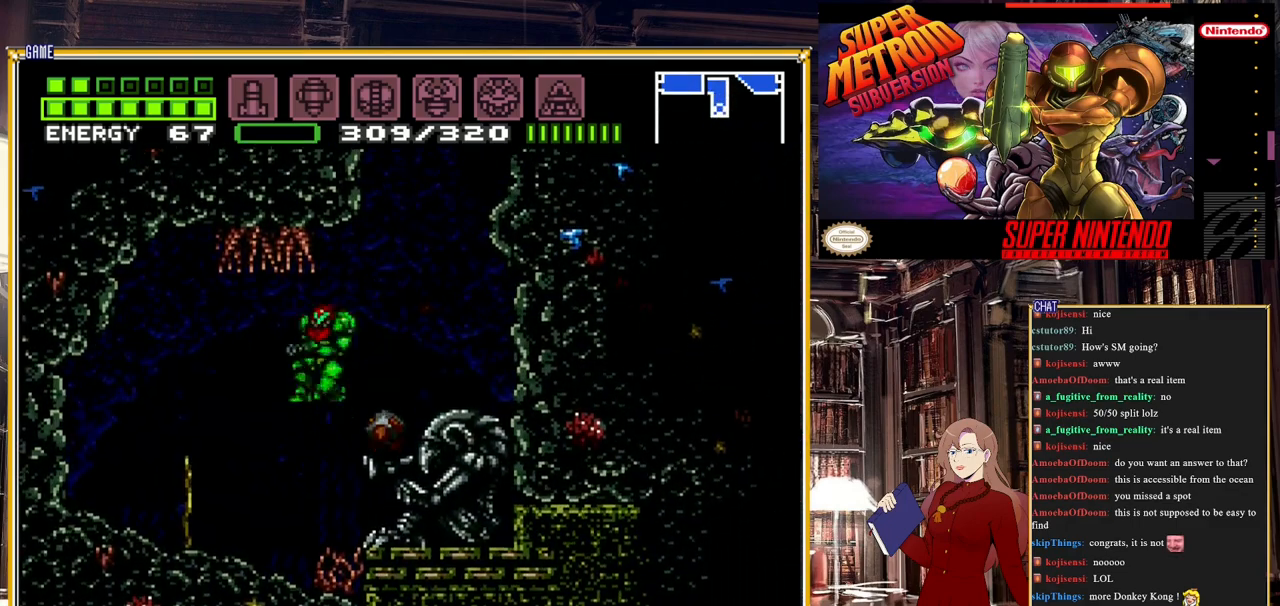
{"buttons": [], "events": [[83, "L1", "down"], [150, "DPAD_RIGHT", "up"], [183, "Y", "down"], [267, "L1", "up"], [283, "Y", "up"]]}
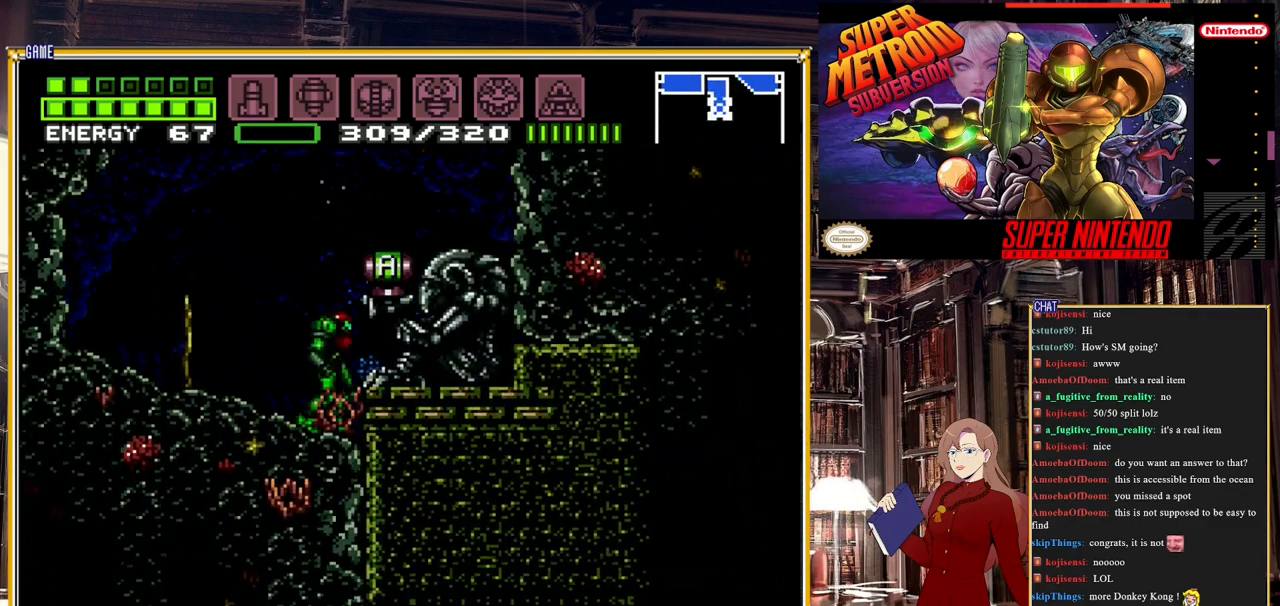
{"buttons": ["A", "DPAD_RIGHT"], "events": [[267, "A", "down"], [300, "DPAD_RIGHT", "down"]]}
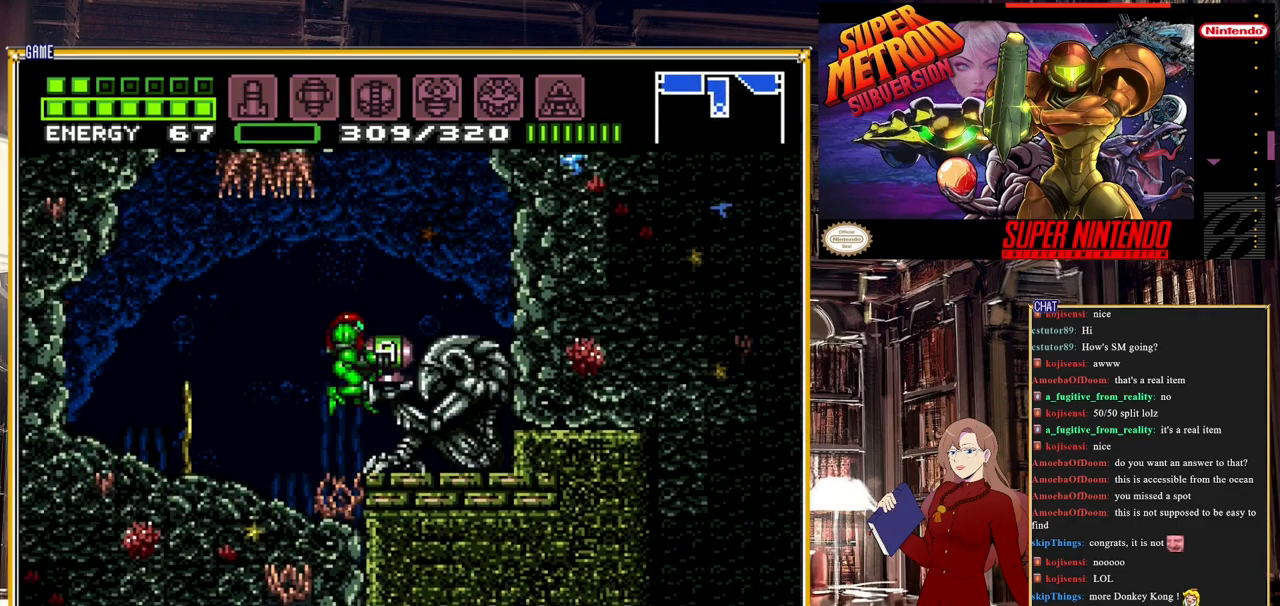
{"buttons": ["A", "DPAD_RIGHT"], "events": []}
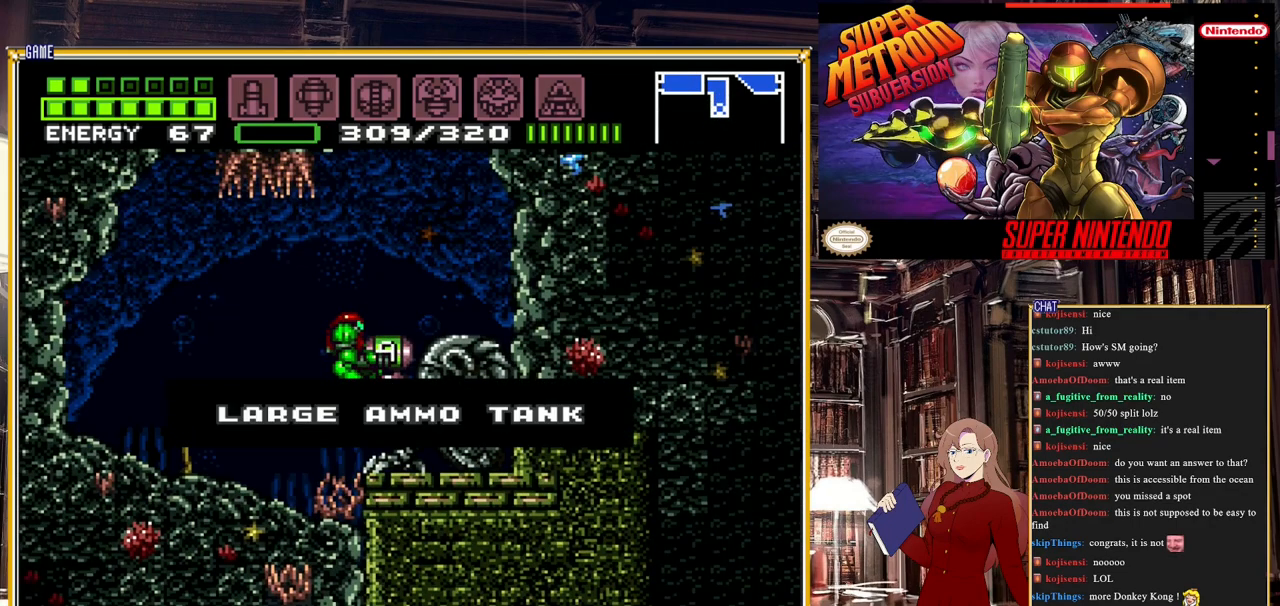
{"buttons": ["A", "DPAD_RIGHT"], "events": []}
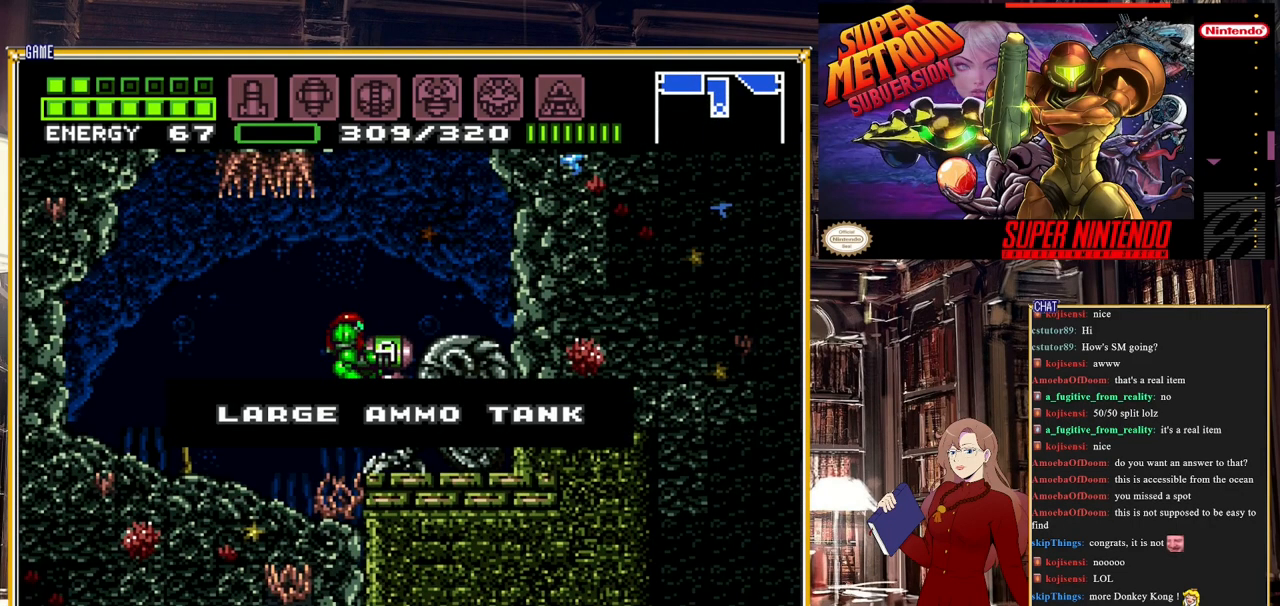
{"buttons": ["DPAD_LEFT"], "events": [[33, "A", "up"], [33, "DPAD_RIGHT", "up"], [383, "DPAD_LEFT", "down"]]}
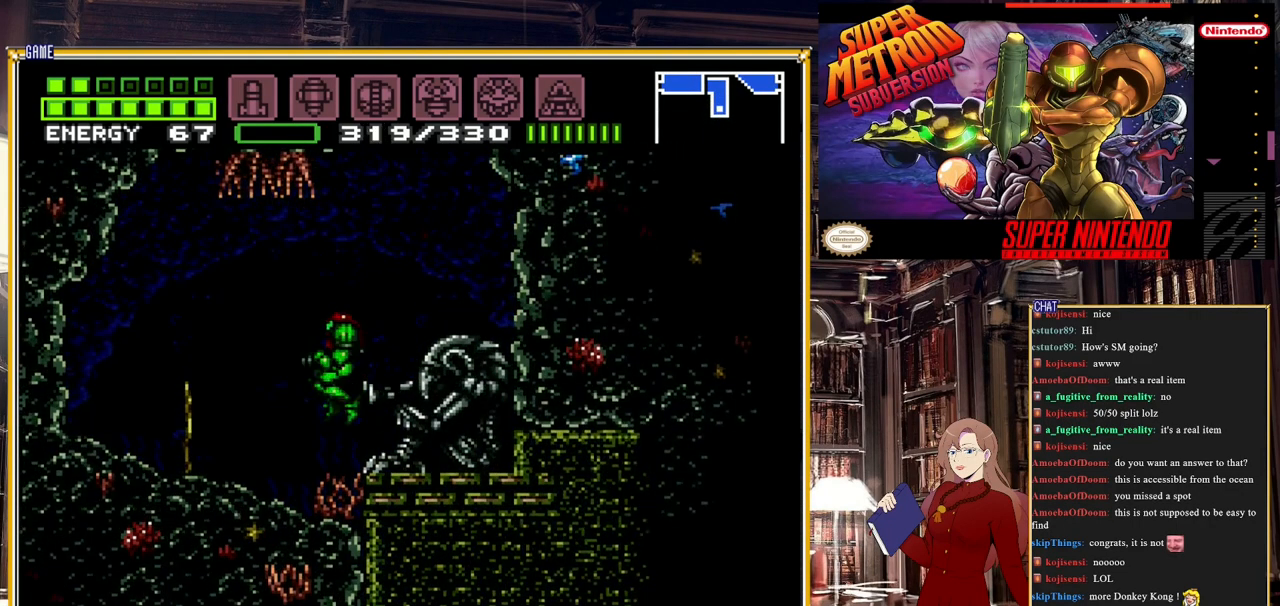
{"buttons": [], "events": [[150, "DPAD_LEFT", "up"], [250, "X", "down"], [283, "DPAD_RIGHT", "down"], [283, "X", "up"], [333, "X", "down"], [400, "DPAD_RIGHT", "up"], [417, "X", "up"], [483, "X", "down"], [500, "X", "up"]]}